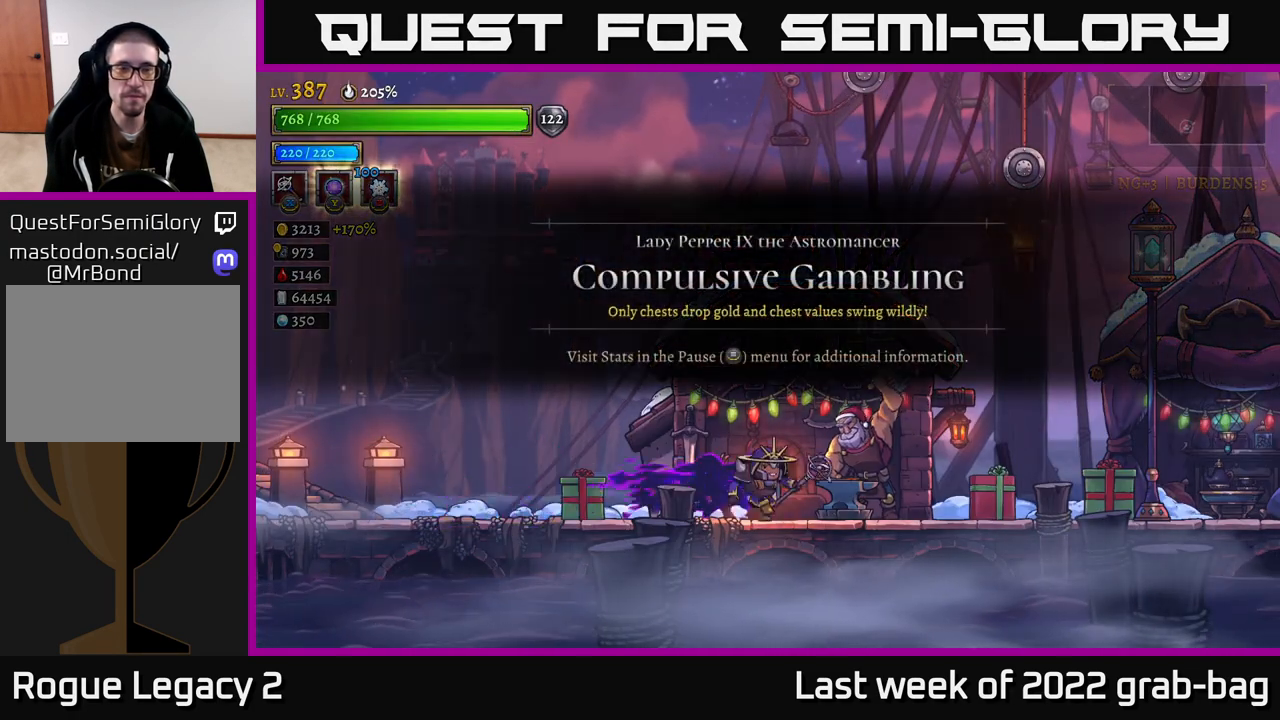
Gameplay with a controller (Xbox layout); each line is a JSON object with the inputs held at the frame after it. "events" lists button and stick changes between this image and that frame as [ms after this image, input, new state], when the widget could be followed in between.
{"buttons": [], "left_stick": "right", "right_stick": "center", "events": [[33, "R2", "down"], [433, "R2", "up"]]}
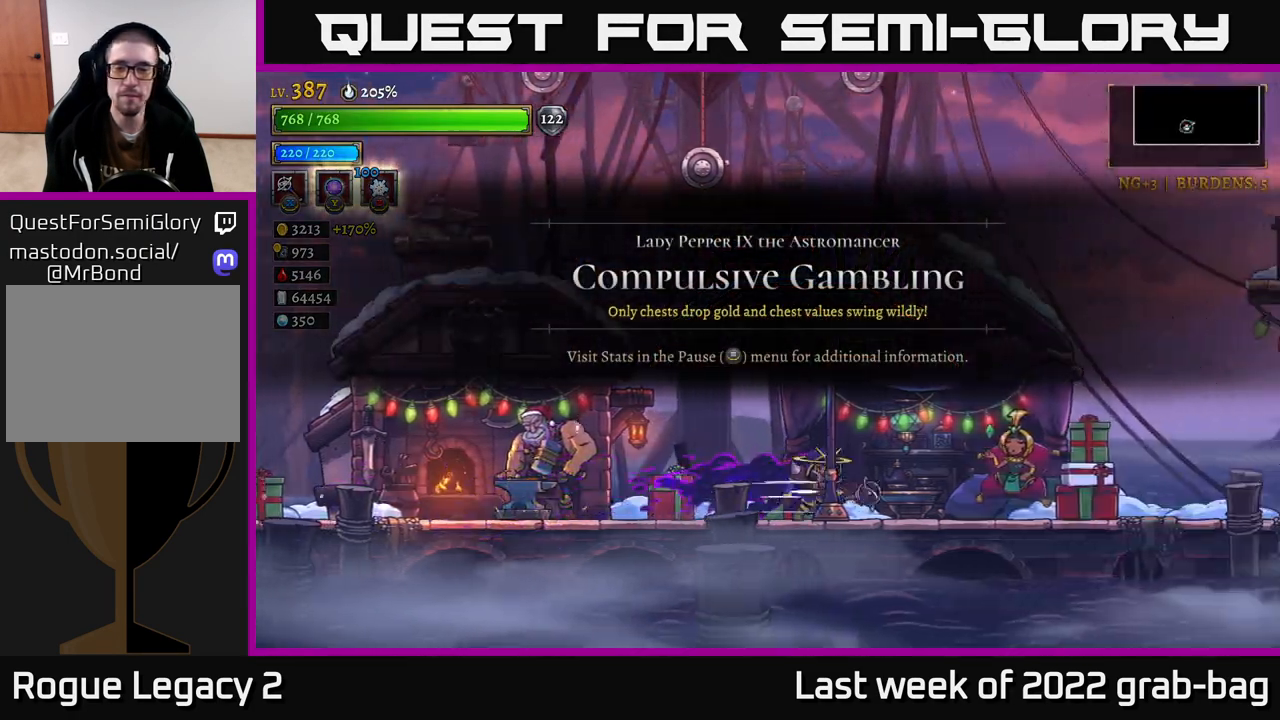
{"buttons": [], "left_stick": "right", "right_stick": "center", "events": [[17, "R2", "down"], [417, "R2", "up"]]}
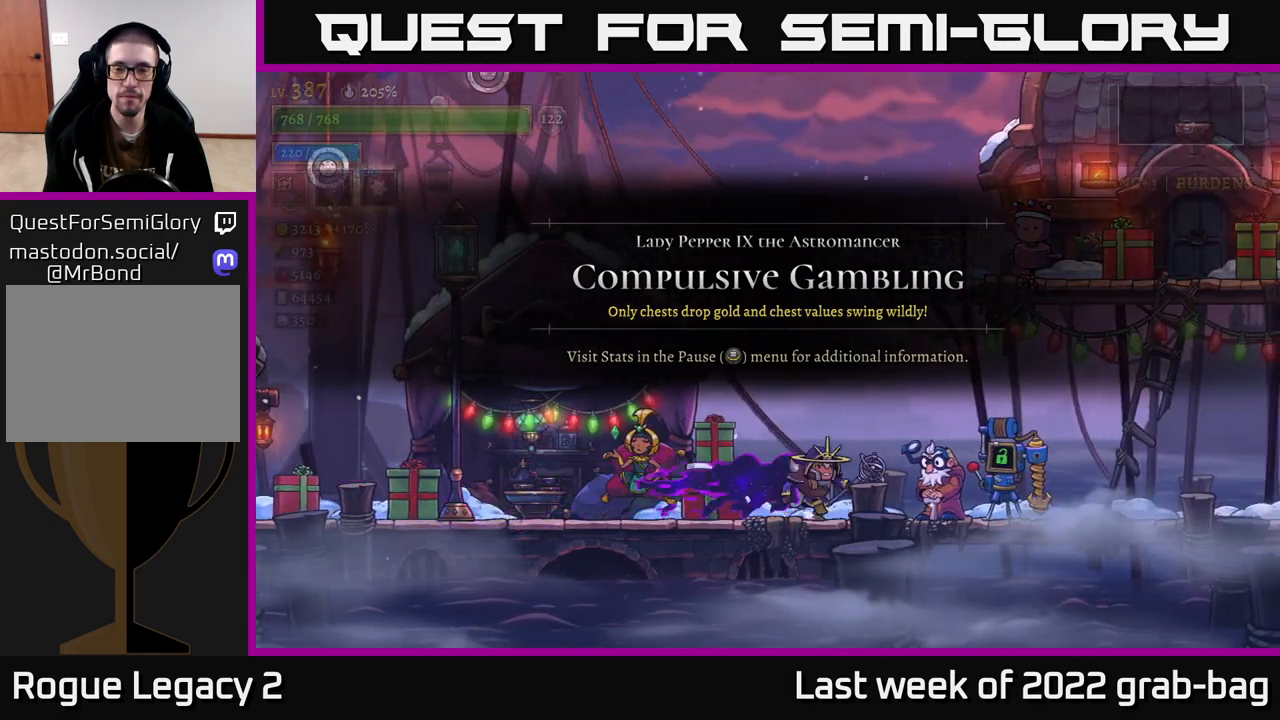
{"buttons": [], "left_stick": "right", "right_stick": "center", "events": [[17, "R2", "down"], [483, "R2", "up"]]}
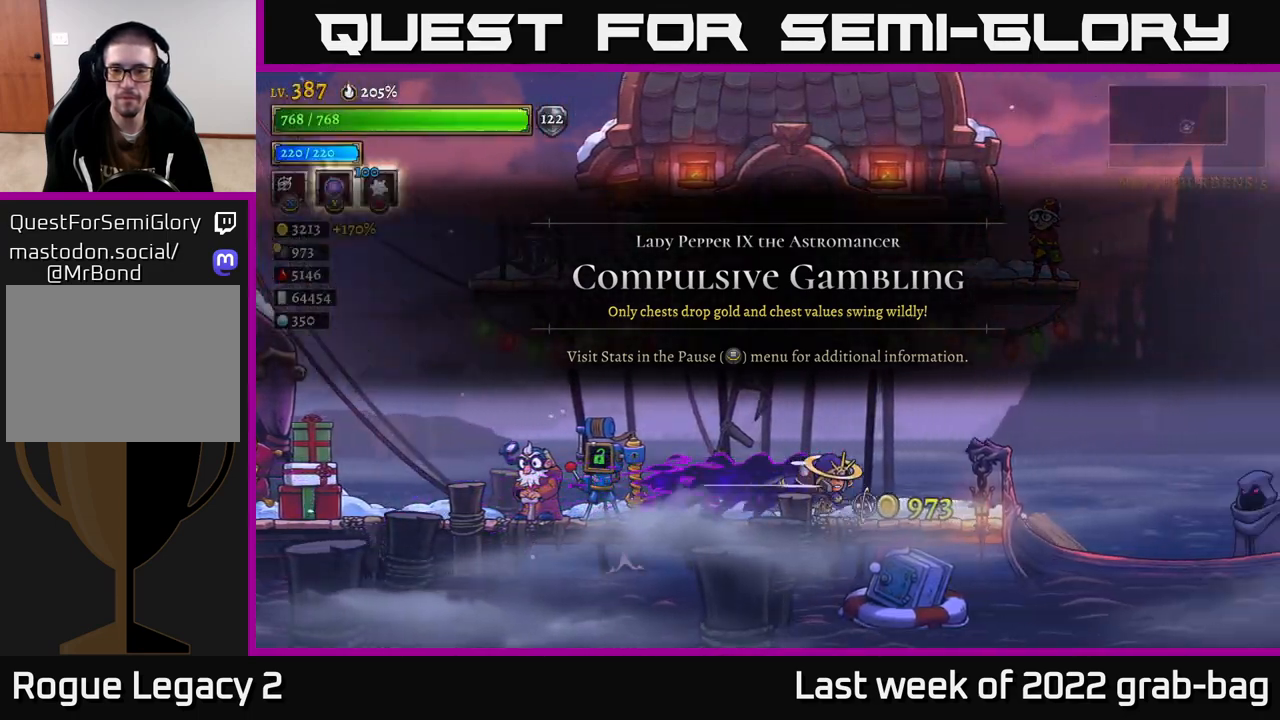
{"buttons": [], "left_stick": "right", "right_stick": "center", "events": [[67, "R2", "down"], [233, "R2", "up"]]}
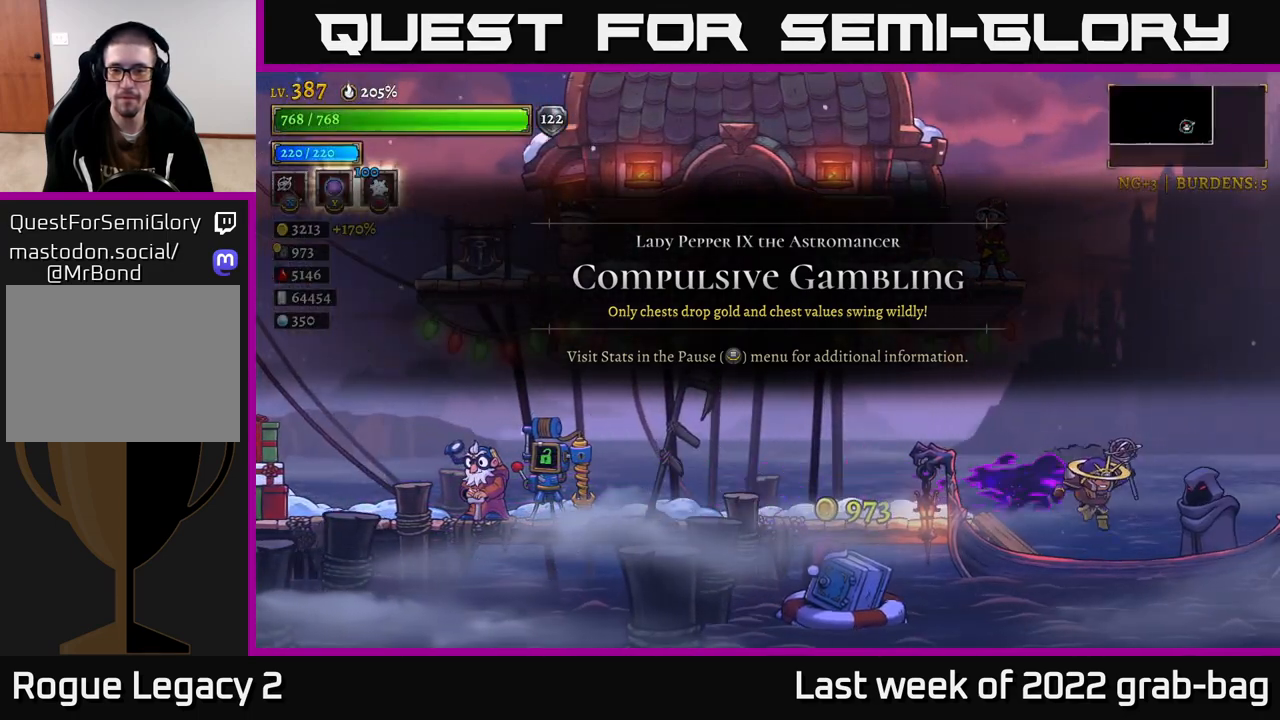
{"buttons": [], "left_stick": "center", "right_stick": "center", "events": [[133, "left_stick", "center"], [250, "R1", "down"], [367, "R1", "up"]]}
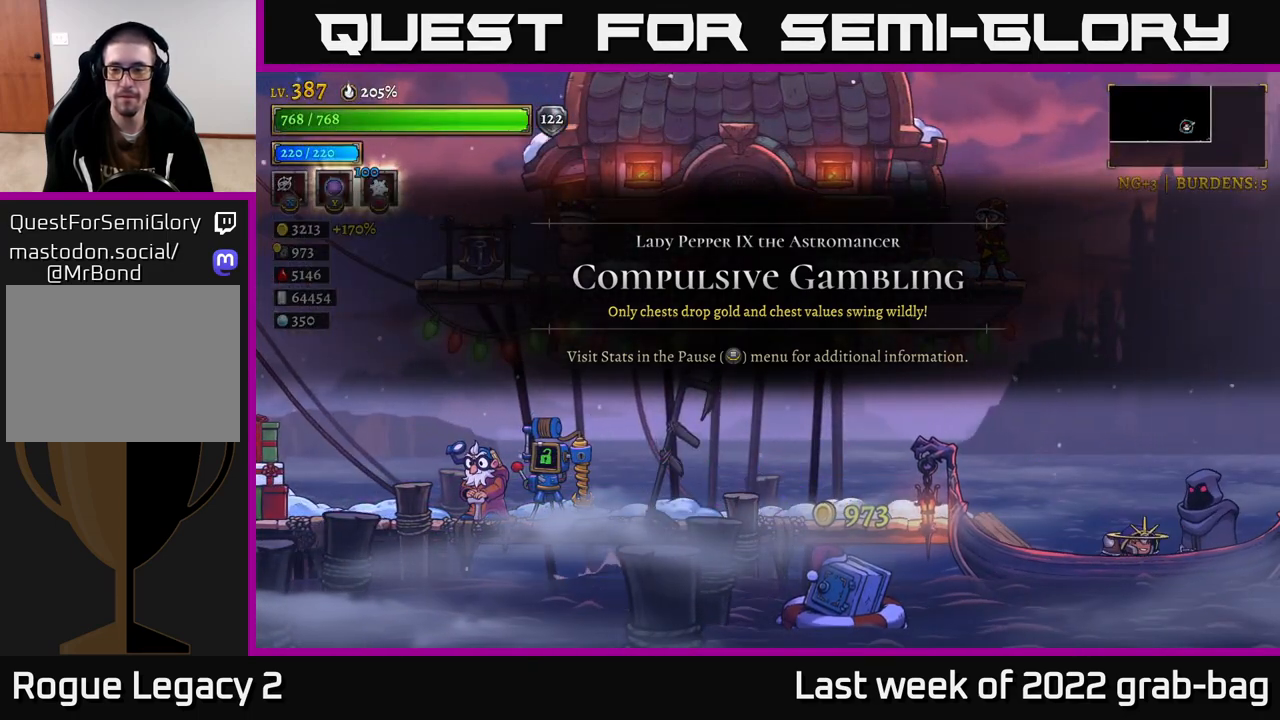
{"buttons": [], "left_stick": "center", "right_stick": "center", "events": []}
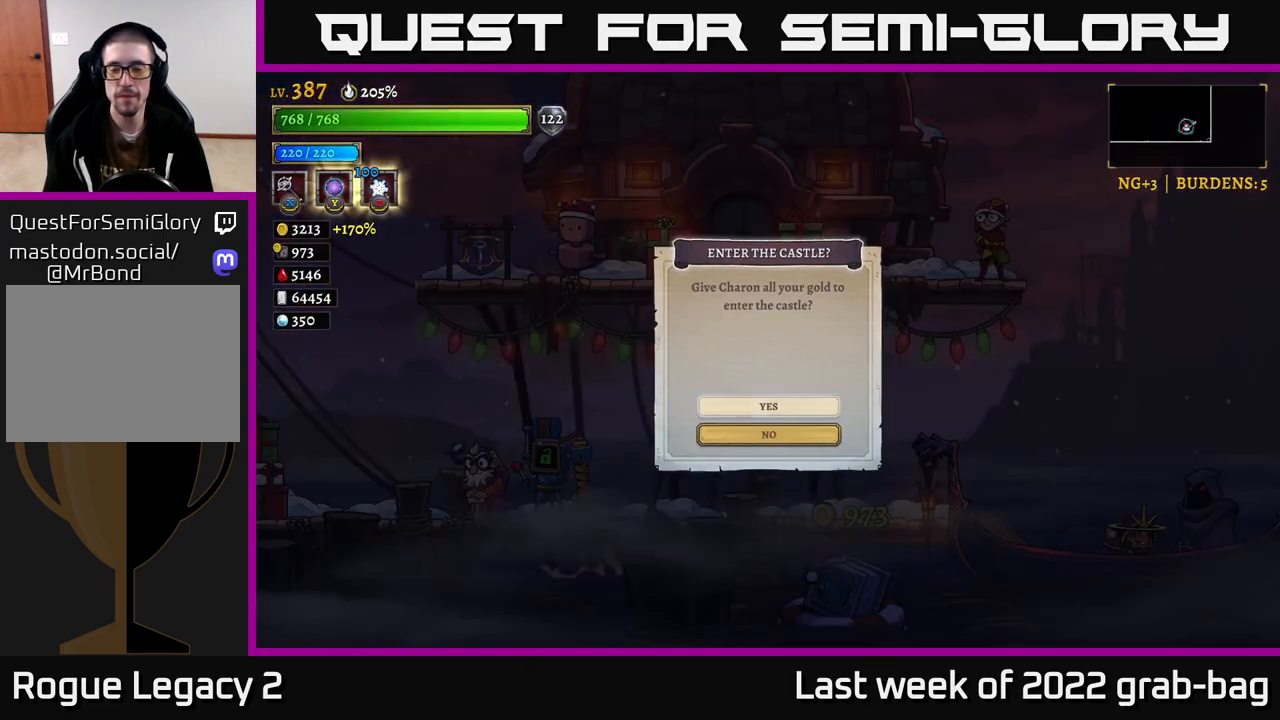
{"buttons": ["A"], "left_stick": "center", "right_stick": "center", "events": [[417, "A", "down"]]}
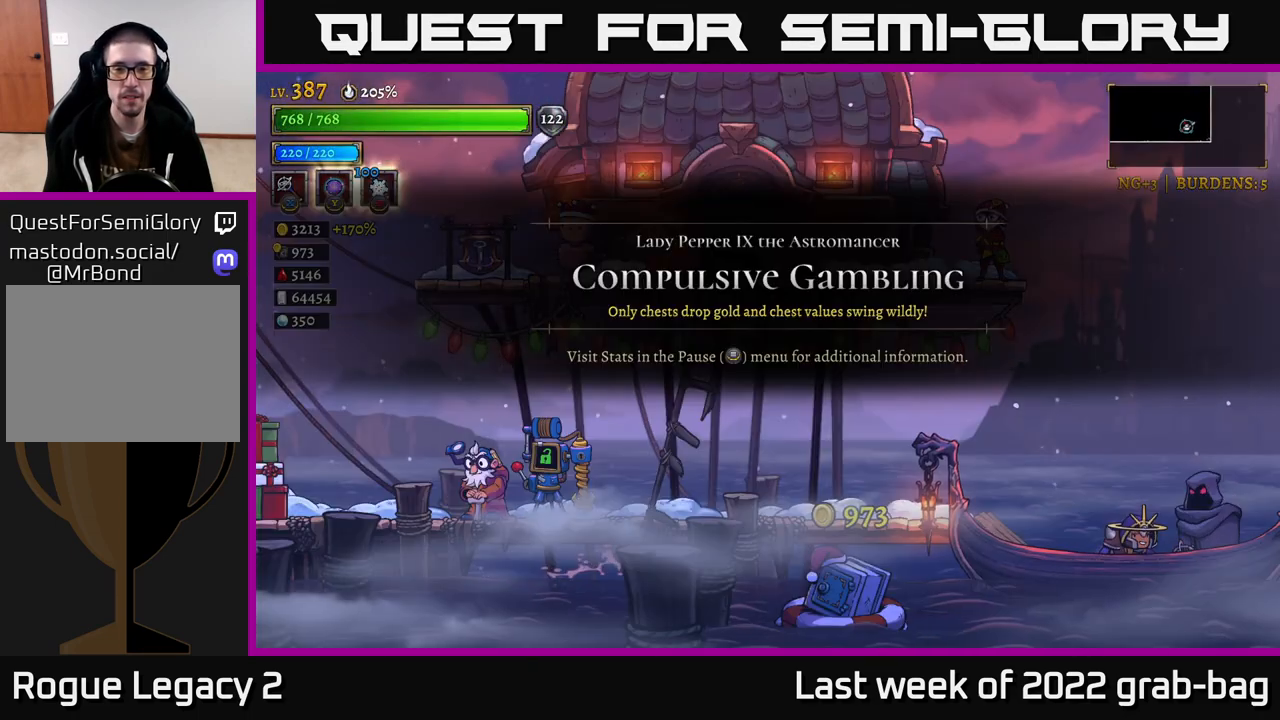
{"buttons": [], "left_stick": "center", "right_stick": "center", "events": [[133, "A", "up"]]}
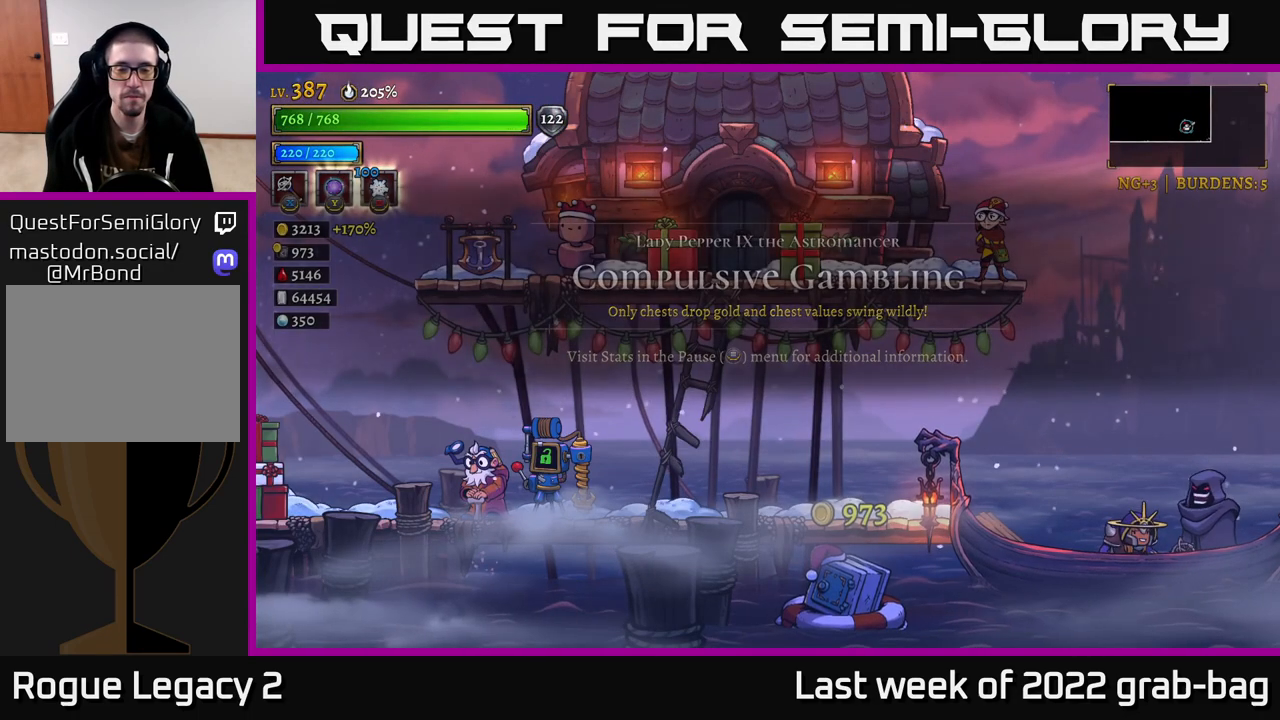
{"buttons": [], "left_stick": "center", "right_stick": "center", "events": []}
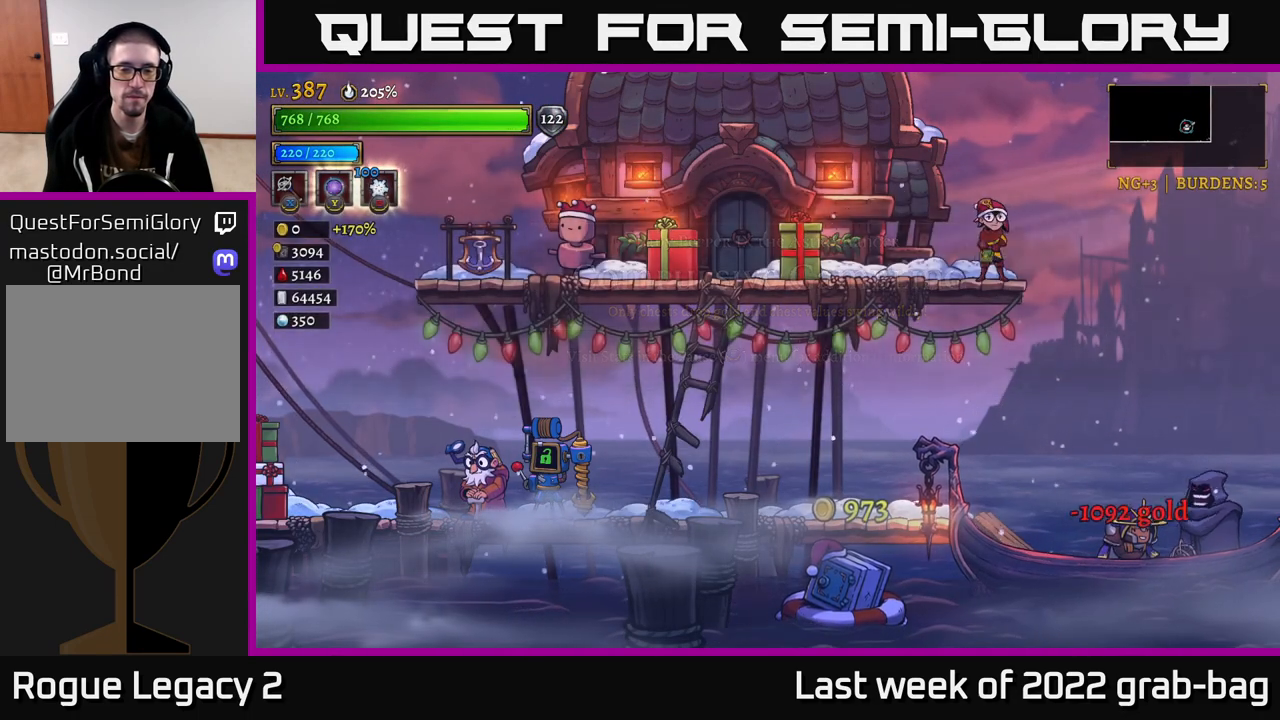
{"buttons": [], "left_stick": "center", "right_stick": "center", "events": []}
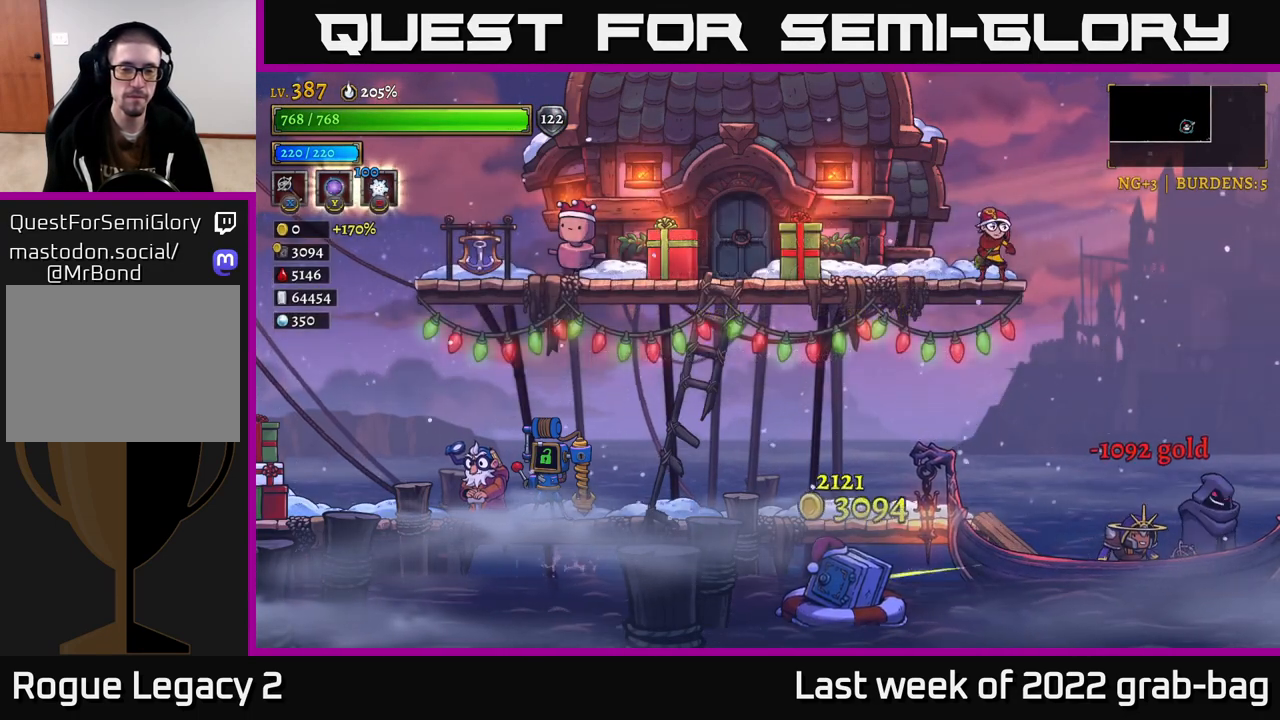
{"buttons": [], "left_stick": "center", "right_stick": "center", "events": []}
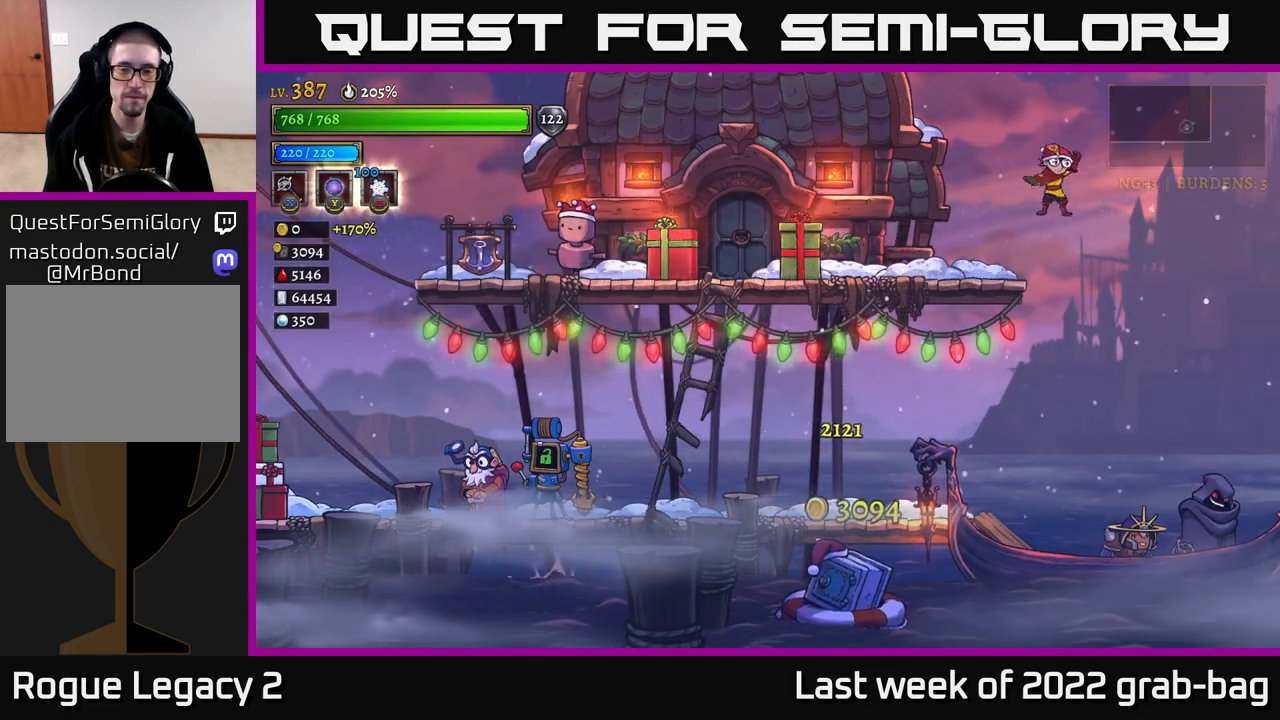
{"buttons": [], "left_stick": "center", "right_stick": "center", "events": [[33, "R2", "down"], [250, "R2", "up"]]}